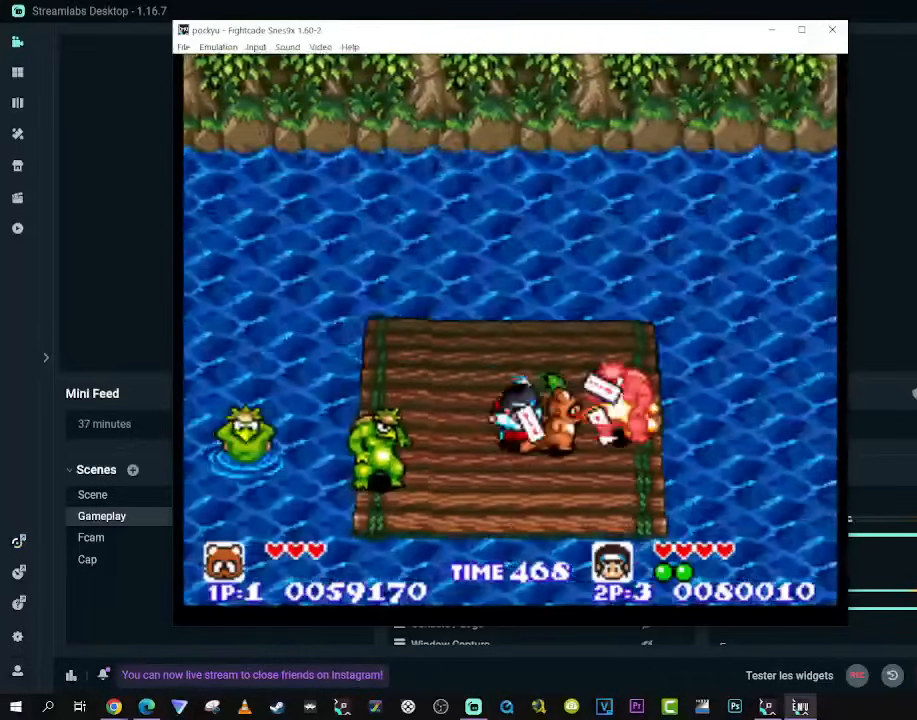
Gameplay with a controller (Xbox layout); each line is a JSON object with the inputs held at the frame after it (dt_ms = milliseconds from this image to that frame). "events" lists button and stick changes between this image and that frame as [ms after this image, input, new state], when the widget could be followed in between. Not read: L3 R3.
{"dt_ms": 500, "buttons": ["DPAD_LEFT"], "left_stick": "center", "right_stick": "center", "events": [[383, "DPAD_LEFT", "down"]]}
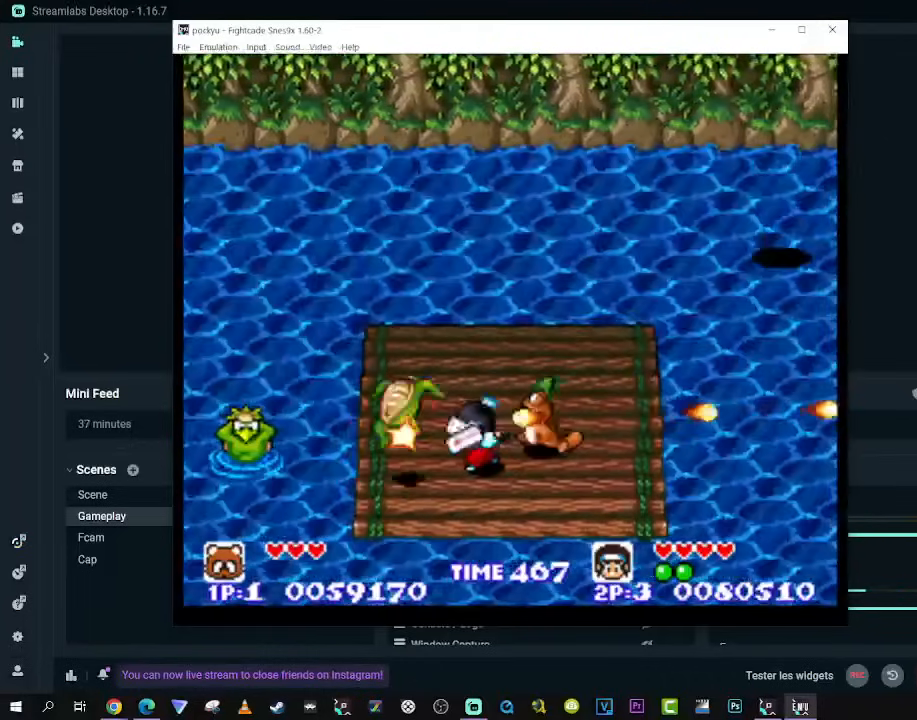
{"dt_ms": 500, "buttons": ["DPAD_LEFT"], "left_stick": "center", "right_stick": "center", "events": [[17, "DPAD_LEFT", "up"], [117, "DPAD_DOWN", "down"], [133, "DPAD_RIGHT", "down"], [250, "DPAD_DOWN", "up"], [283, "DPAD_UP", "down"], [350, "DPAD_UP", "up"], [383, "DPAD_RIGHT", "up"], [400, "DPAD_LEFT", "down"]]}
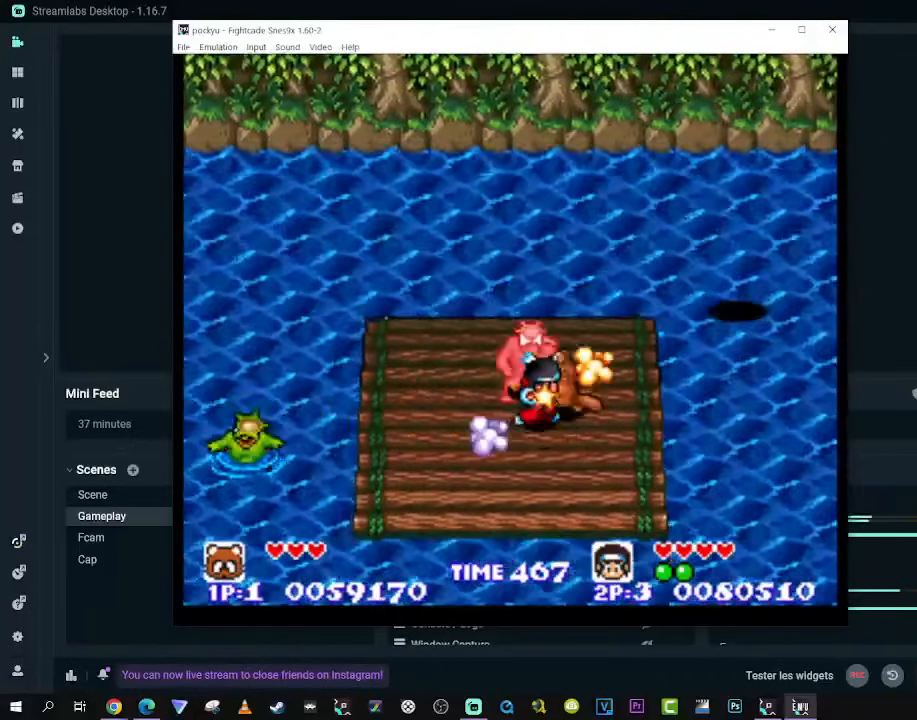
{"dt_ms": 500, "buttons": ["DPAD_DOWN", "DPAD_RIGHT"], "left_stick": "center", "right_stick": "center", "events": [[33, "DPAD_LEFT", "up"], [200, "DPAD_LEFT", "down"], [250, "DPAD_DOWN", "down"], [317, "DPAD_LEFT", "up"], [350, "DPAD_RIGHT", "down"]]}
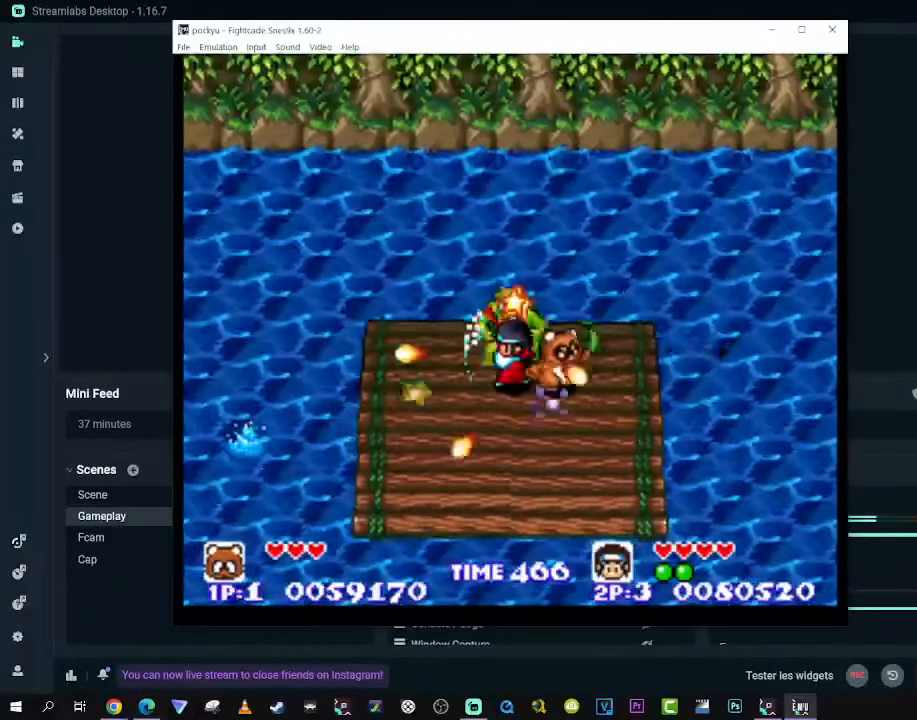
{"dt_ms": 500, "buttons": ["DPAD_DOWN"], "left_stick": "center", "right_stick": "center", "events": [[17, "DPAD_RIGHT", "up"]]}
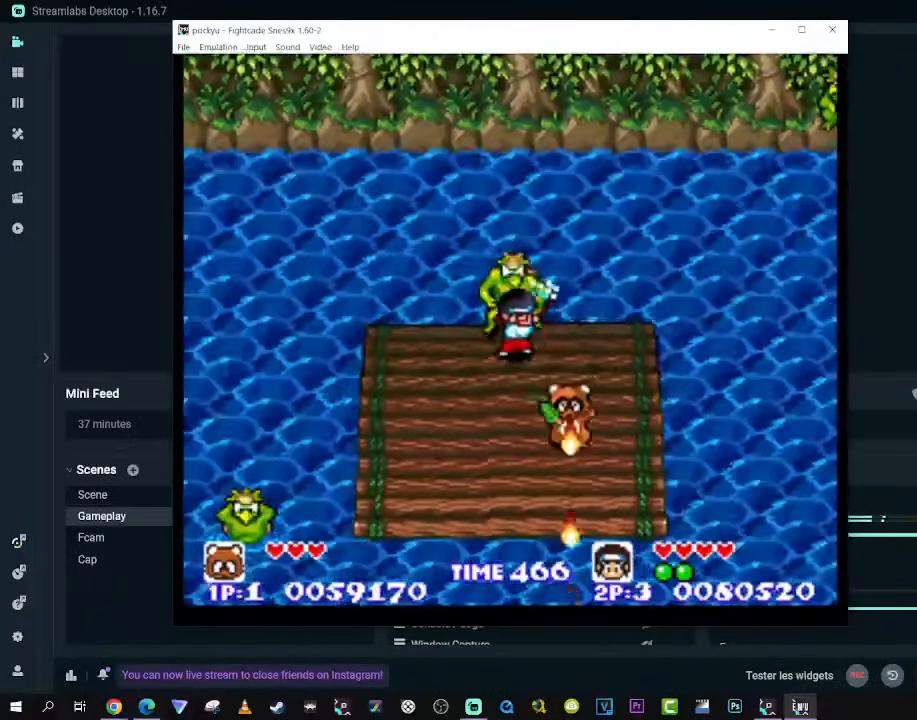
{"dt_ms": 500, "buttons": ["DPAD_UP", "DPAD_LEFT"], "left_stick": "center", "right_stick": "center"}
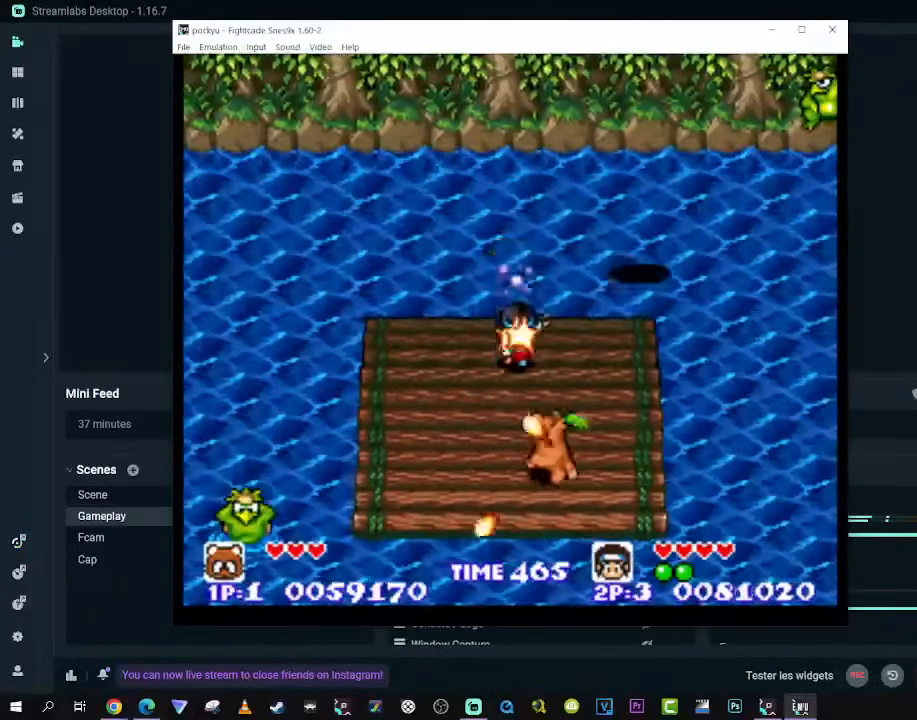
{"dt_ms": 1000, "buttons": ["DPAD_RIGHT"], "left_stick": "center", "right_stick": "center"}
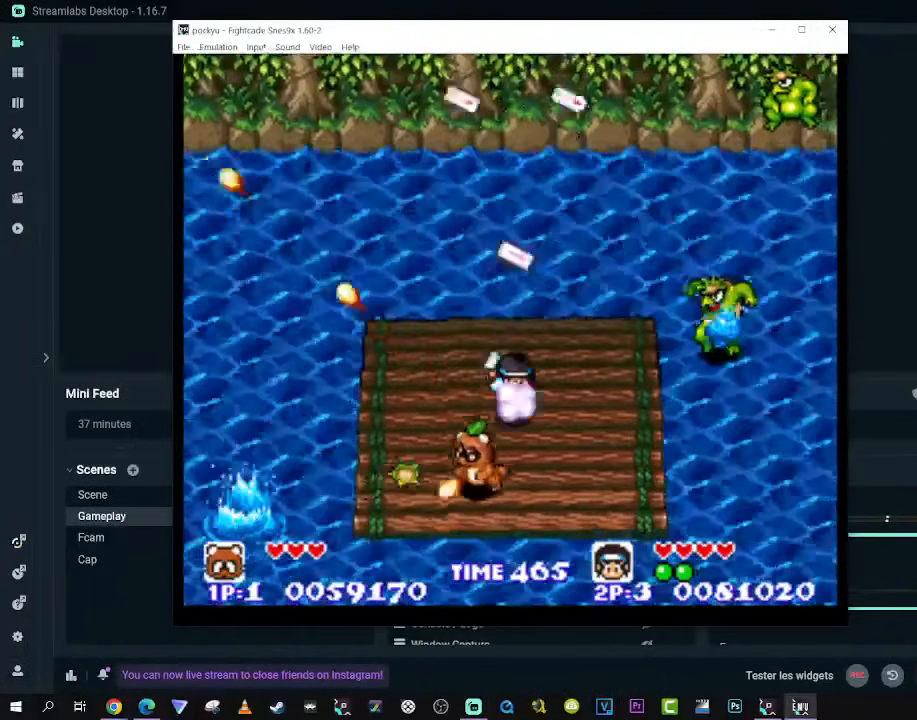
{"dt_ms": 500, "buttons": ["DPAD_LEFT"], "left_stick": "center", "right_stick": "center", "events": [[133, "DPAD_DOWN", "down"], [150, "DPAD_RIGHT", "up"], [167, "DPAD_DOWN", "up"], [167, "DPAD_LEFT", "down"], [183, "A", "down"], [317, "A", "up"], [383, "A", "down"], [500, "A", "up"]]}
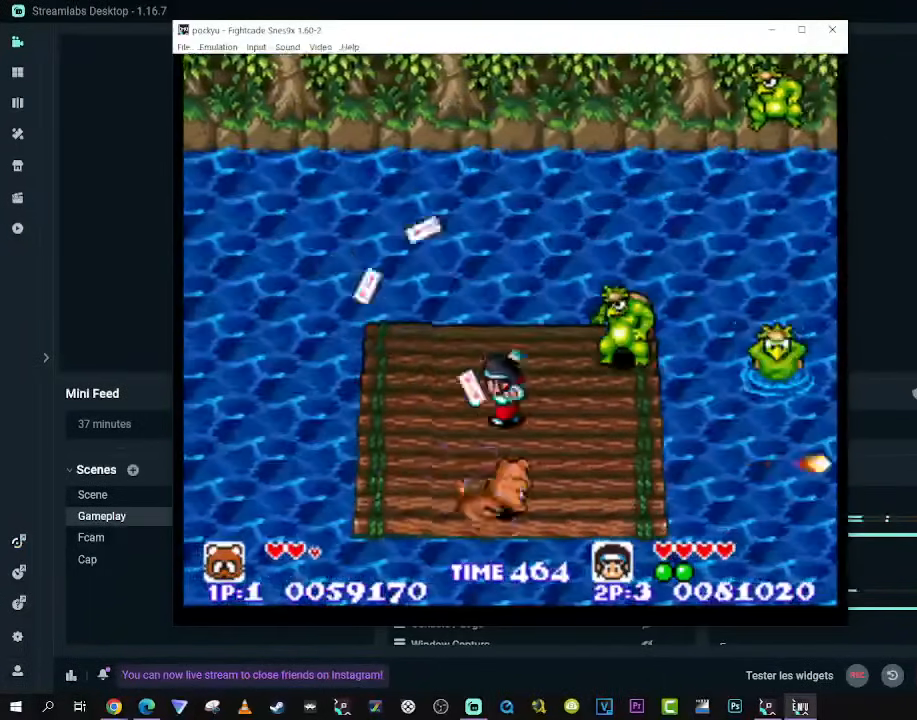
{"dt_ms": 500, "buttons": ["DPAD_UP", "DPAD_RIGHT"], "left_stick": "center", "right_stick": "center", "events": [[17, "DPAD_UP", "down"], [67, "DPAD_LEFT", "up"], [167, "DPAD_RIGHT", "down"], [217, "DPAD_UP", "up"], [250, "DPAD_DOWN", "down"], [350, "DPAD_DOWN", "up"], [450, "DPAD_UP", "down"]]}
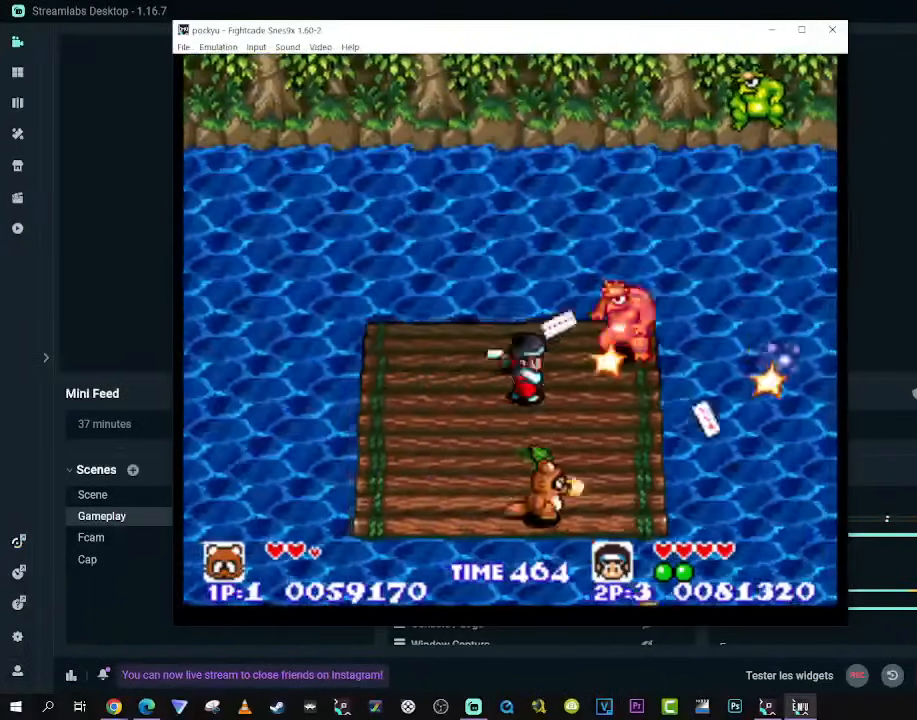
{"dt_ms": 500, "buttons": ["DPAD_LEFT"], "left_stick": "center", "right_stick": "center", "events": [[50, "DPAD_RIGHT", "up"], [133, "DPAD_UP", "up"], [150, "A", "down"], [233, "A", "up"], [417, "DPAD_LEFT", "down"]]}
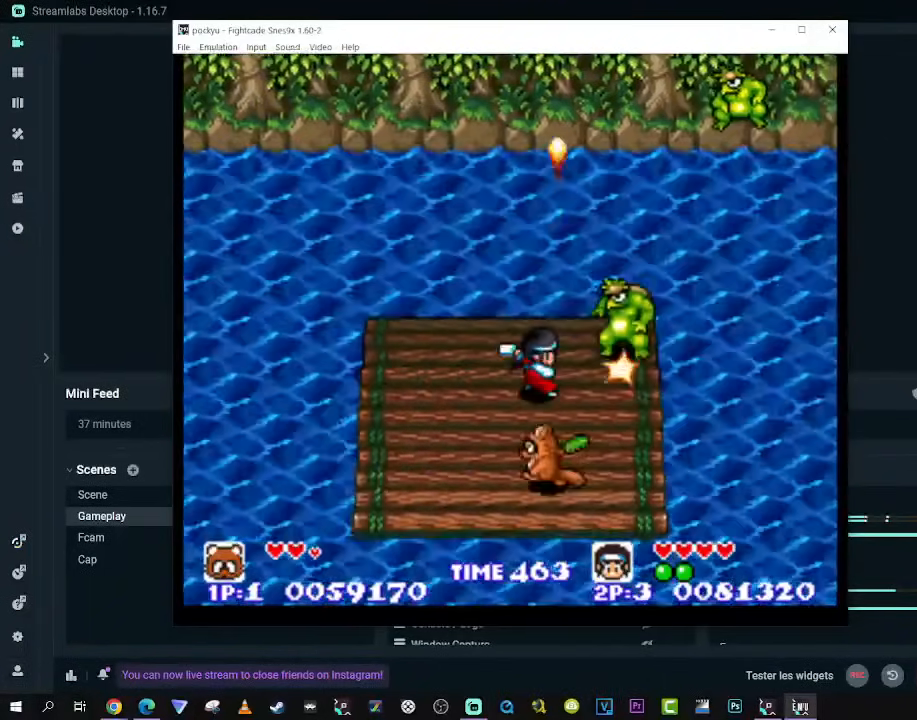
{"dt_ms": 500, "buttons": ["DPAD_UP", "DPAD_RIGHT"], "left_stick": "center", "right_stick": "center", "events": [[417, "DPAD_LEFT", "up"], [417, "DPAD_UP", "down"], [433, "DPAD_RIGHT", "down"]]}
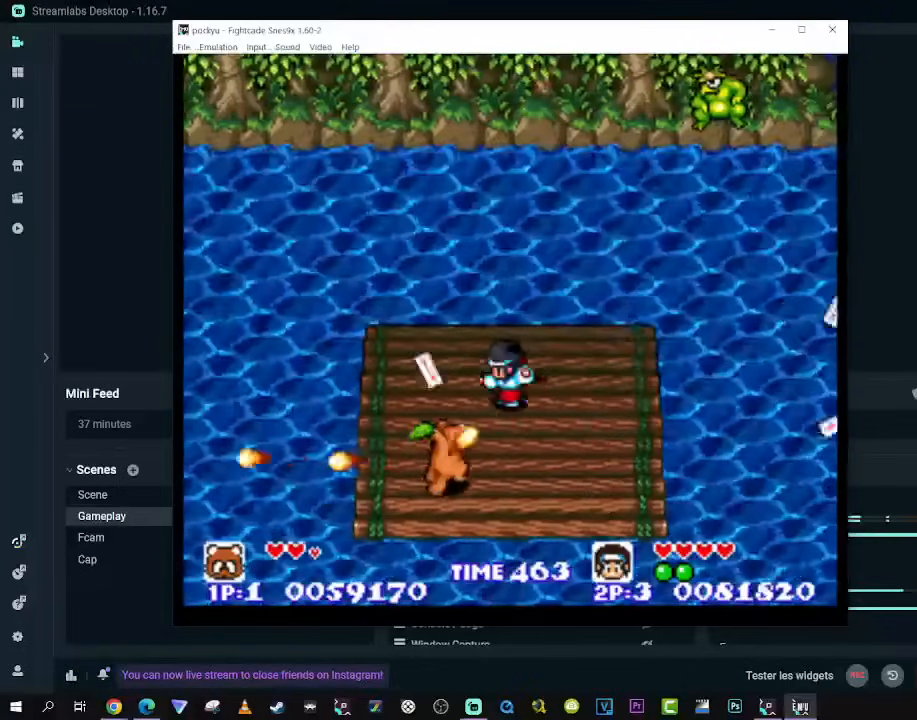
{"dt_ms": 500, "buttons": ["DPAD_DOWN", "DPAD_RIGHT"], "left_stick": "center", "right_stick": "center", "events": [[50, "DPAD_UP", "up"], [83, "DPAD_RIGHT", "up"], [300, "DPAD_RIGHT", "down"], [300, "DPAD_UP", "down"], [483, "DPAD_UP", "up"], [500, "DPAD_DOWN", "down"]]}
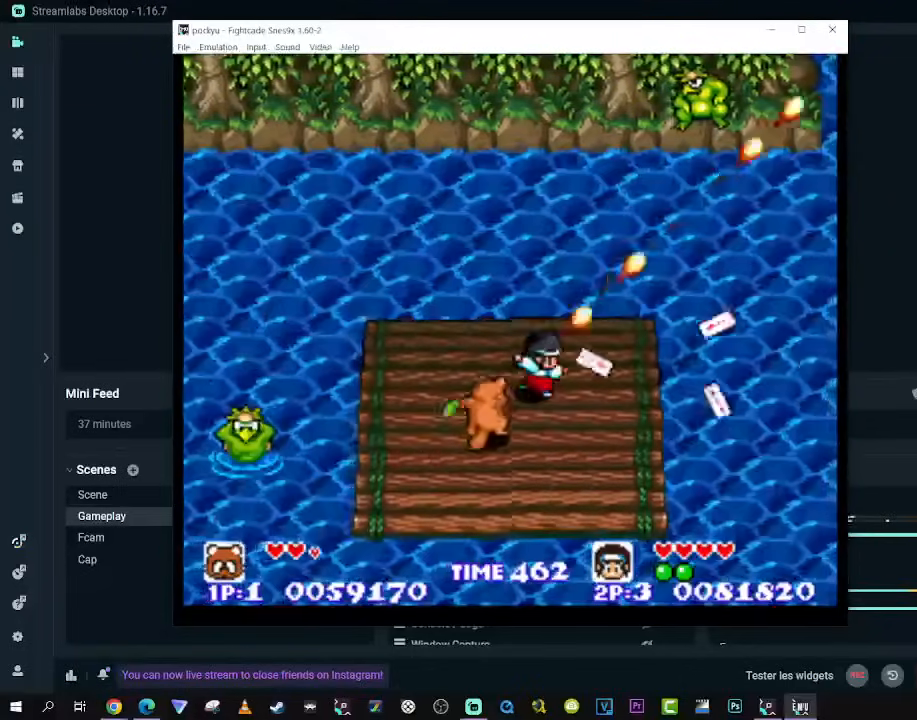
{"dt_ms": 500, "buttons": [], "left_stick": "center", "right_stick": "center", "events": [[167, "DPAD_DOWN", "up"], [200, "DPAD_RIGHT", "up"], [250, "DPAD_UP", "down"], [300, "DPAD_LEFT", "down"], [317, "DPAD_UP", "up"], [450, "DPAD_LEFT", "up"]]}
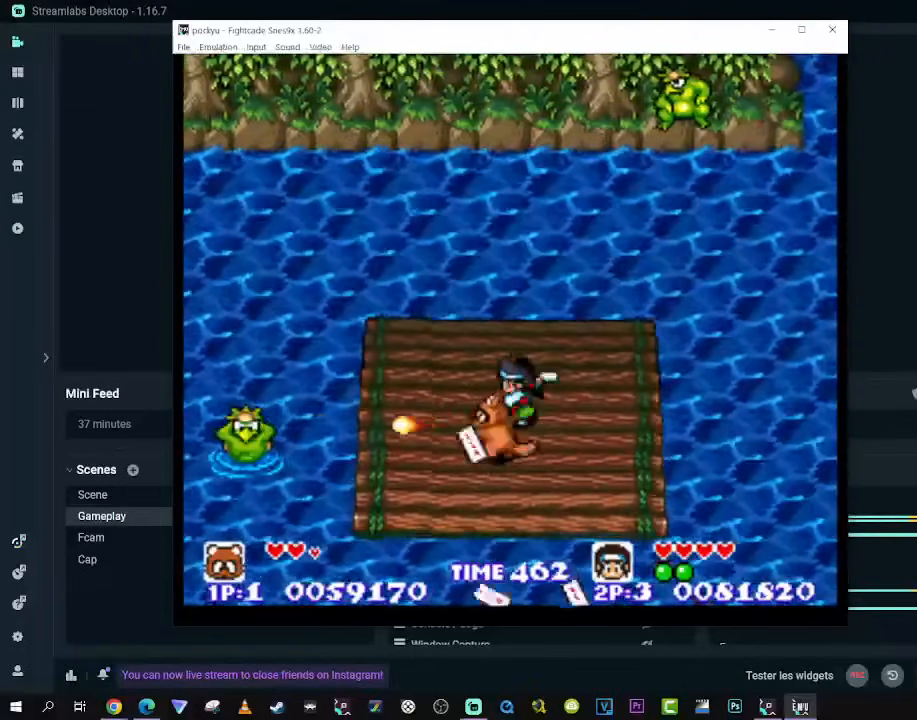
{"dt_ms": 500, "buttons": [], "left_stick": "center", "right_stick": "center"}